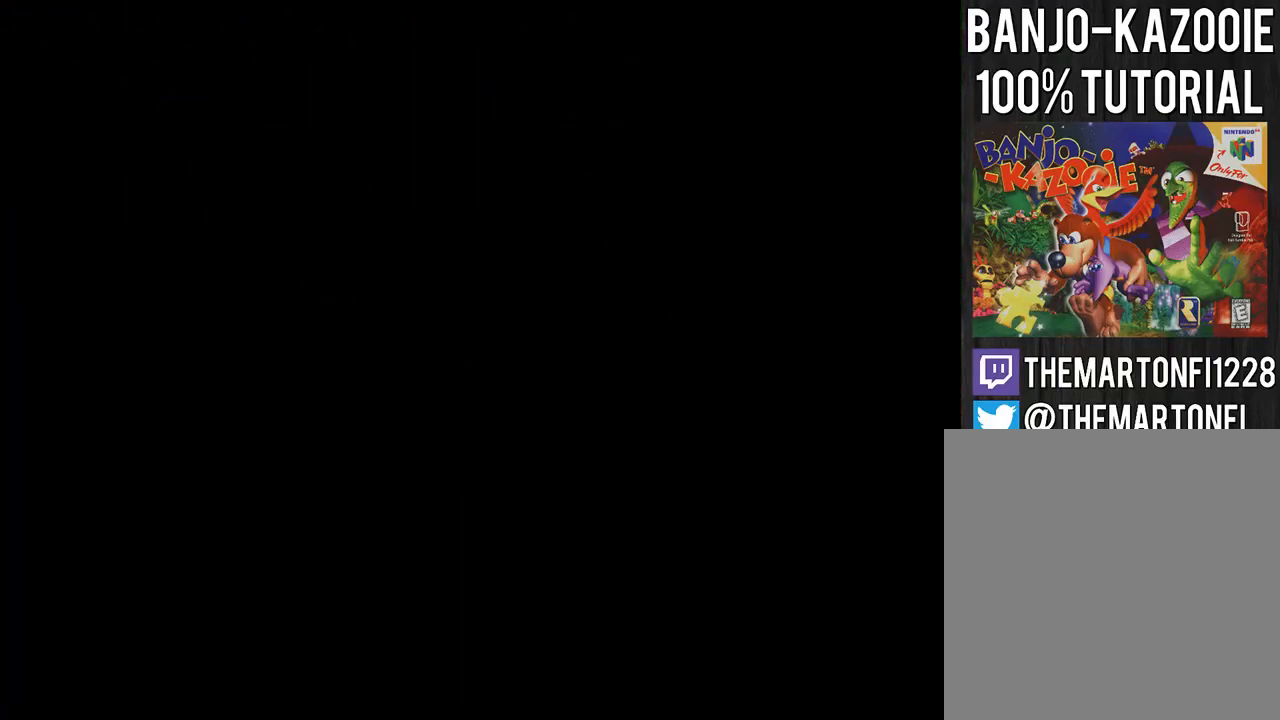
Gameplay with a controller (Nintendo layout); each line is a JSON object with the inputs held at the frame after it. "events" lists button and stick changes between this image and that frame as [ms after this image, input, new state], when the widget could be followed in between. Not read: L3 R3.
{"buttons": [], "left_stick": "center", "events": []}
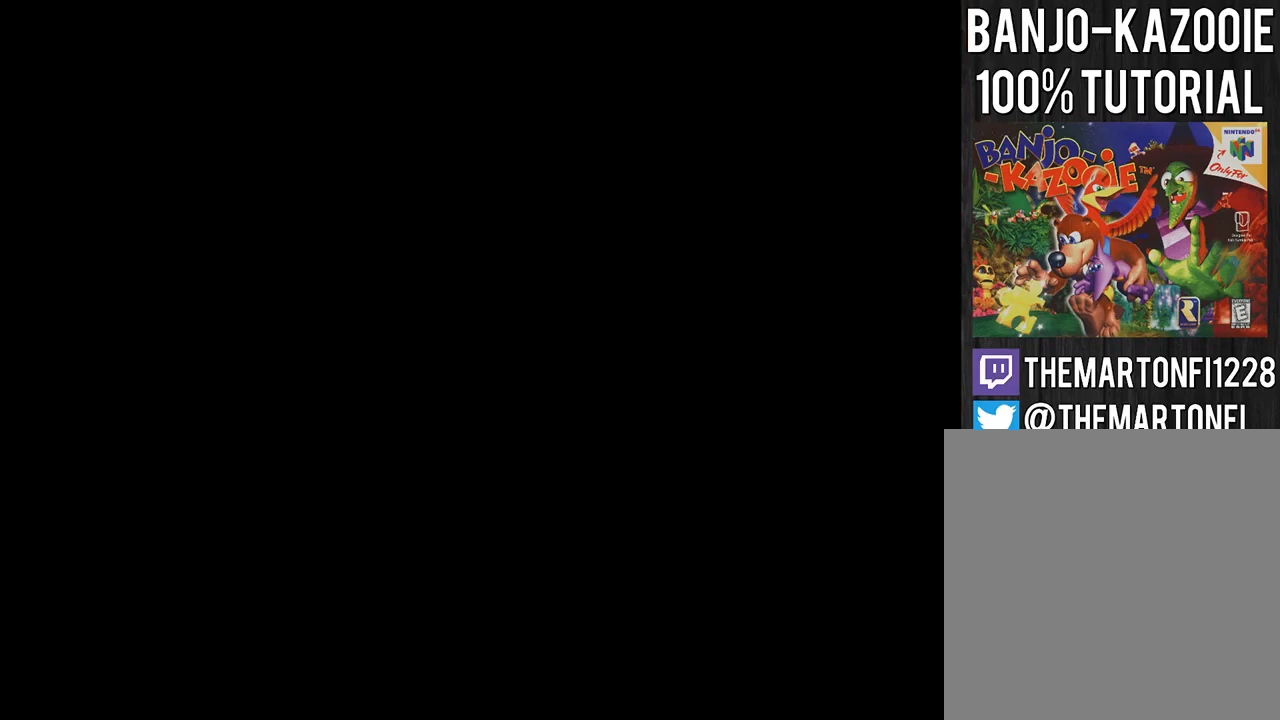
{"buttons": [], "left_stick": "down-right", "events": [[467, "left_stick", "down-right"]]}
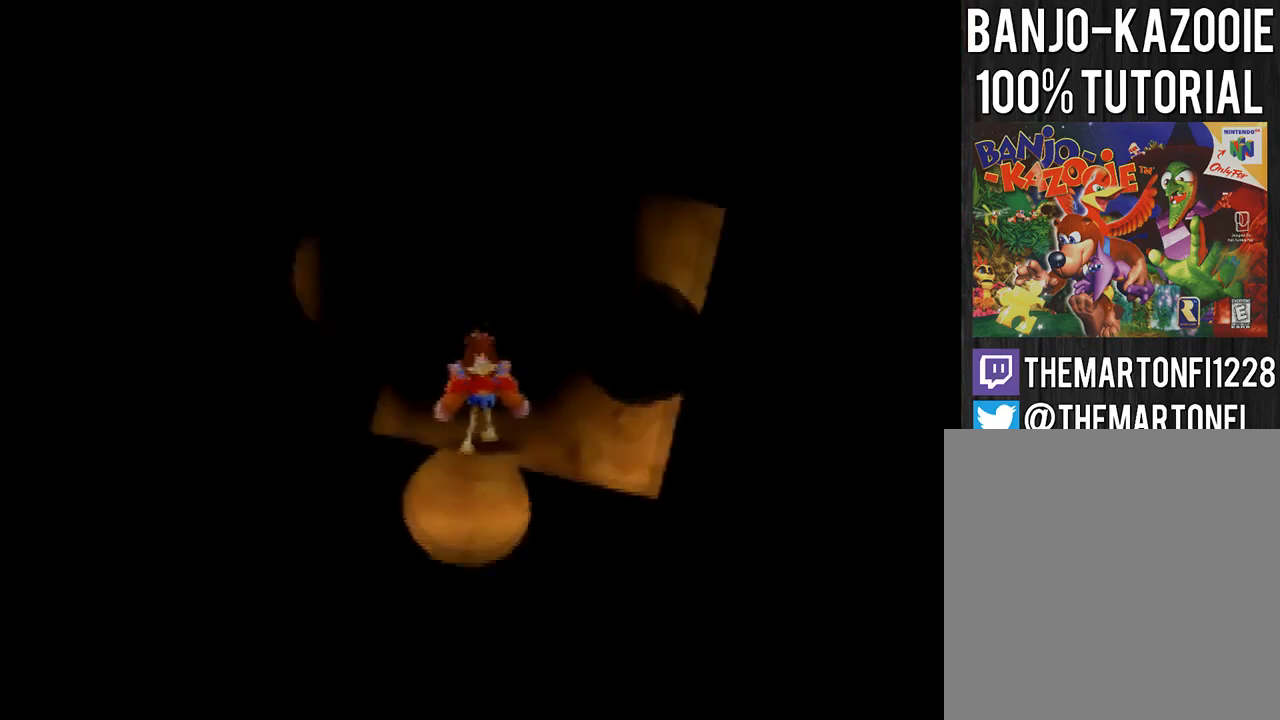
{"buttons": ["A"], "left_stick": "down-right", "events": [[100, "A", "down"], [166, "A", "up"], [233, "A", "down"], [300, "A", "up"], [400, "A", "down"], [433, "A", "up"], [467, "A", "down"]]}
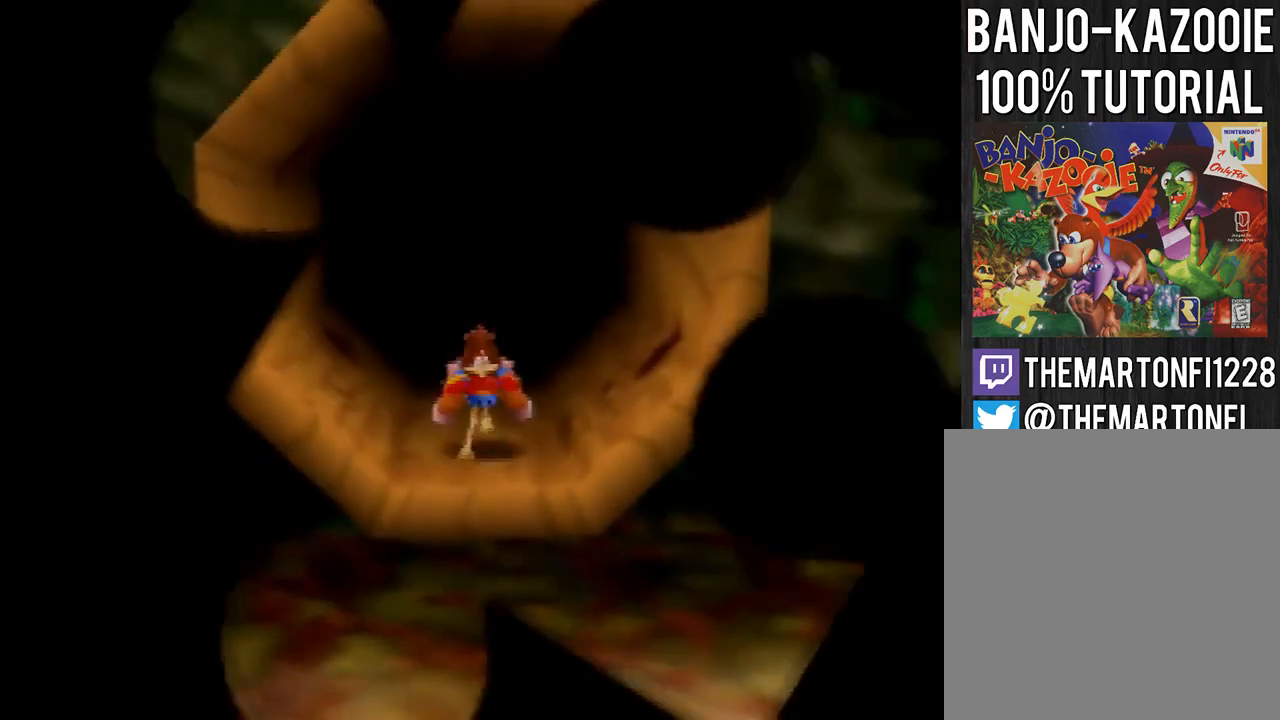
{"buttons": [], "left_stick": "down-right", "events": [[34, "A", "up"], [134, "A", "down"], [300, "A", "up"]]}
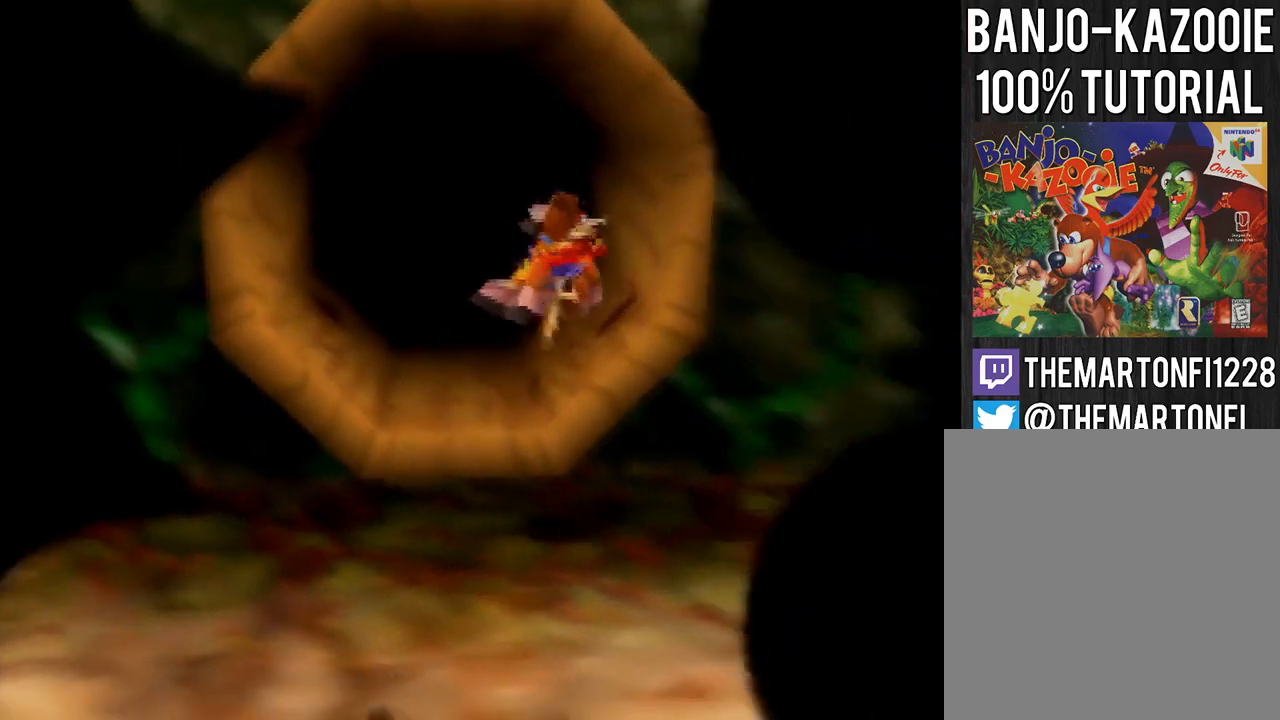
{"buttons": [], "left_stick": "down-right"}
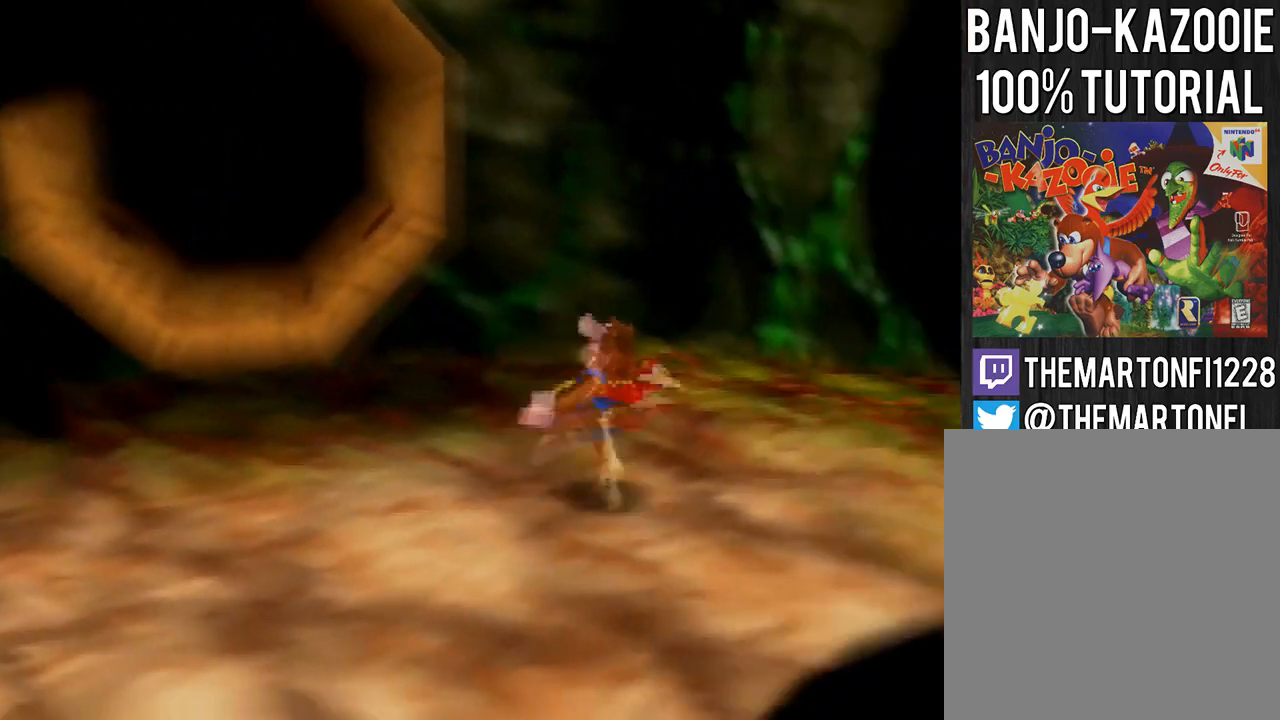
{"buttons": [], "left_stick": "down-right"}
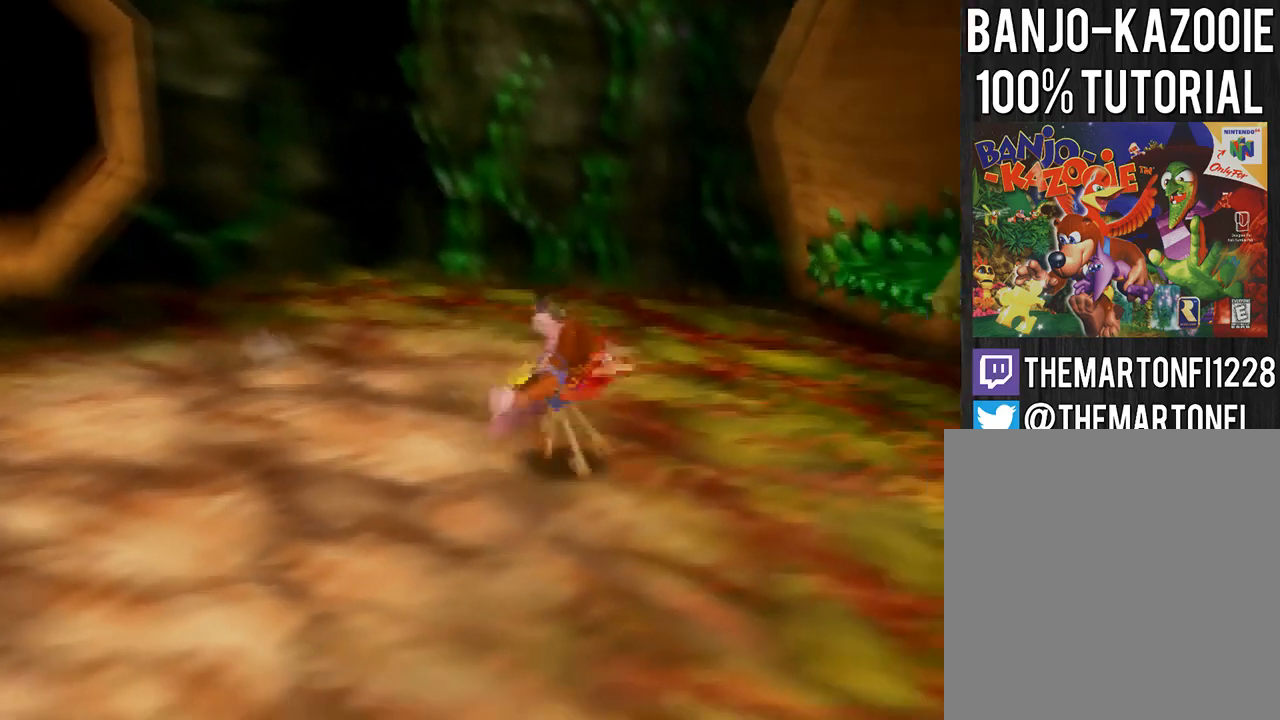
{"buttons": [], "left_stick": "down-right", "events": [[166, "A", "down"], [367, "A", "up"]]}
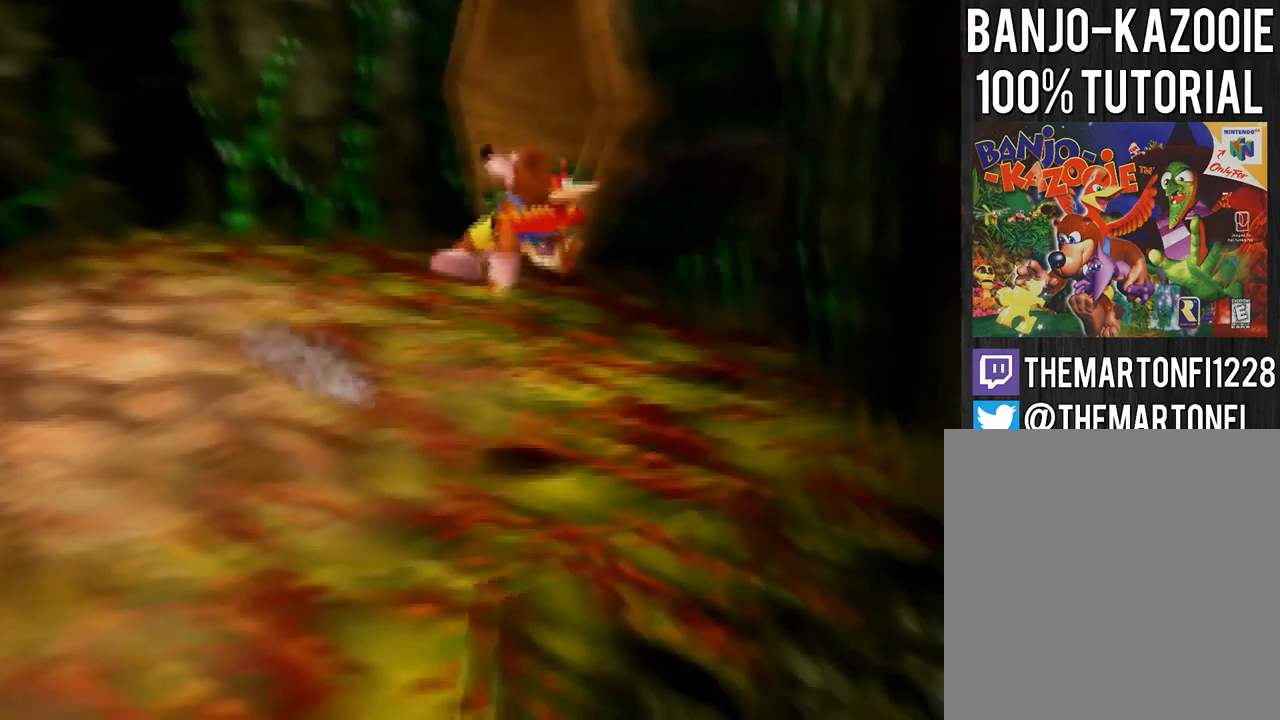
{"buttons": ["A"], "left_stick": "right", "events": [[334, "left_stick", "right"], [501, "A", "down"]]}
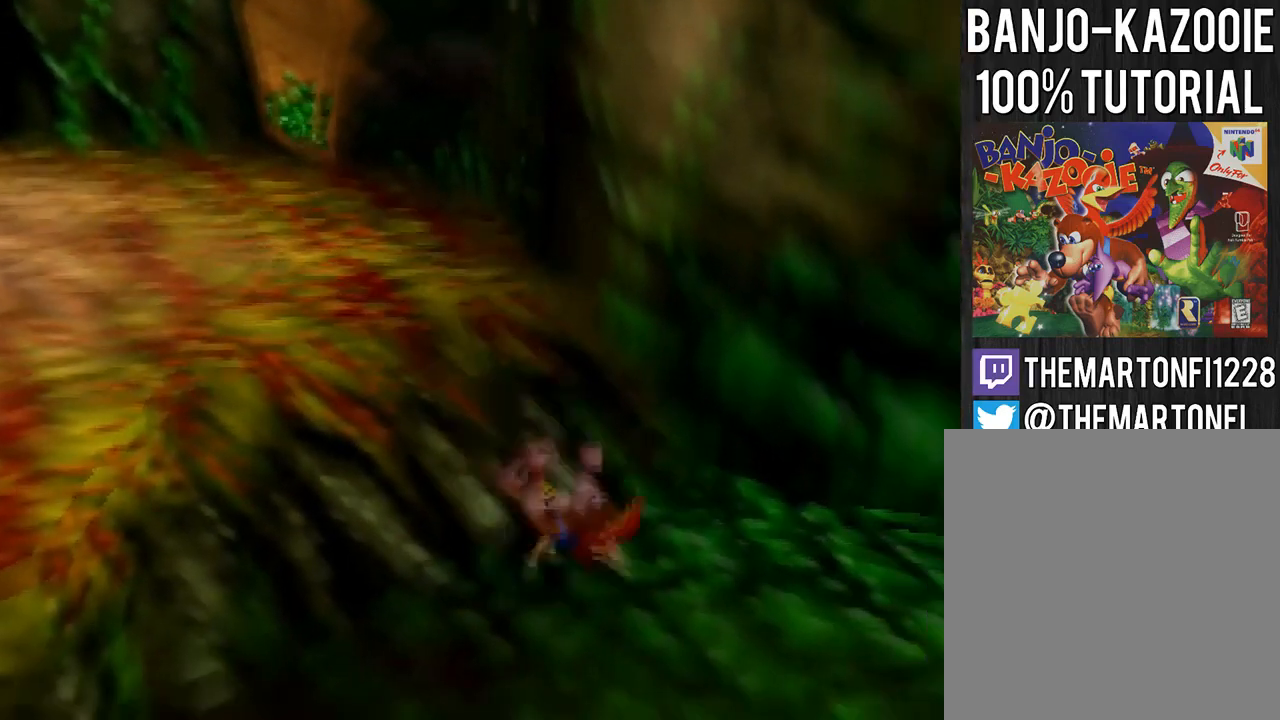
{"buttons": ["A"], "left_stick": "right", "events": []}
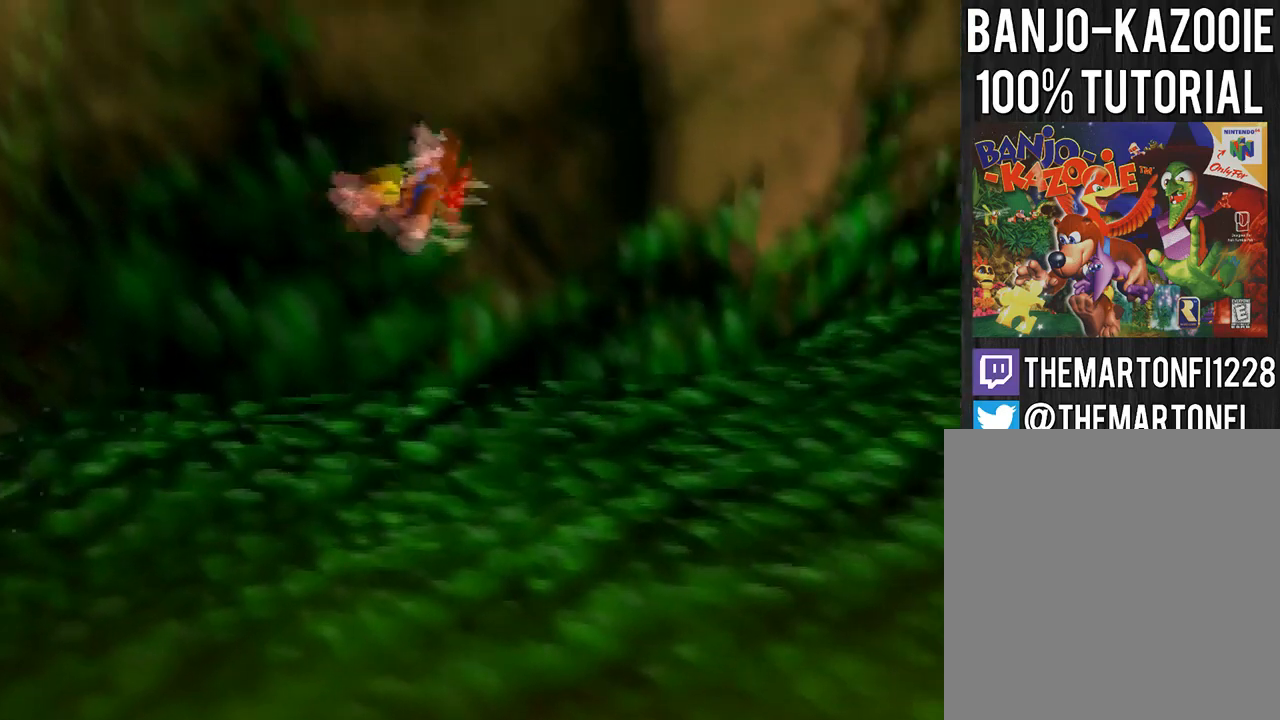
{"buttons": ["A"], "left_stick": "up-right", "events": [[300, "left_stick", "up-right"]]}
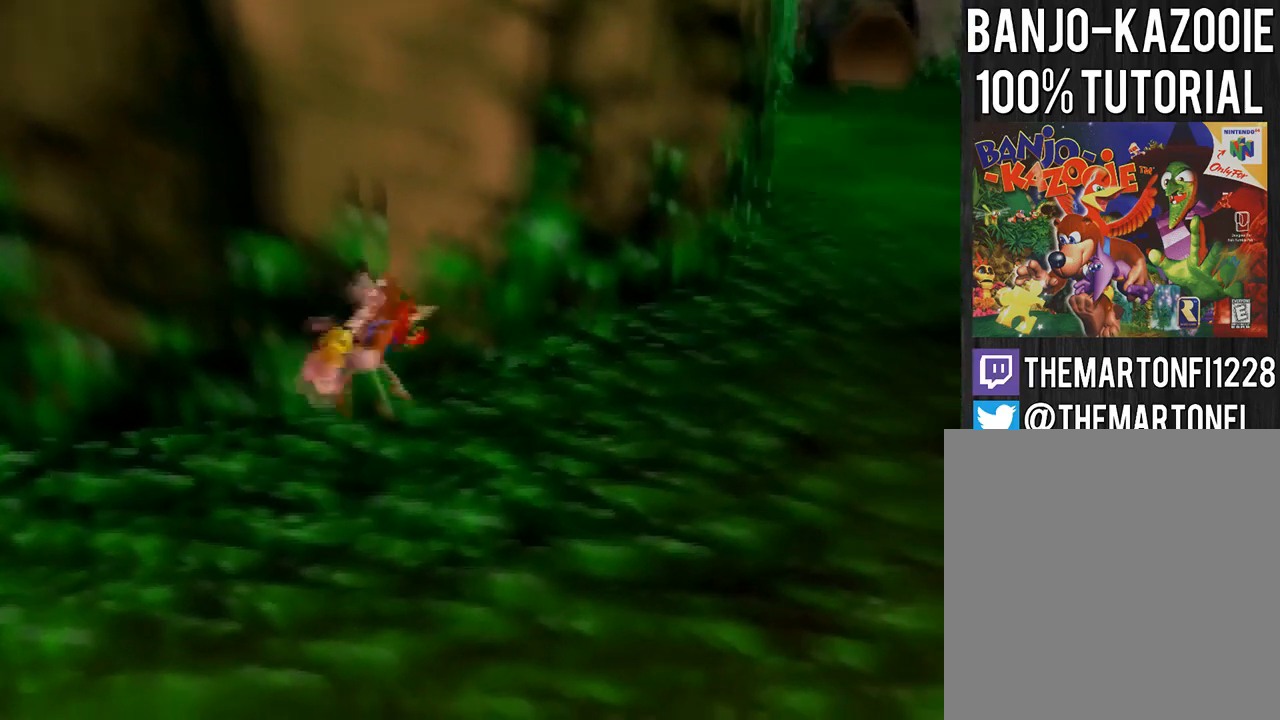
{"buttons": ["A"], "left_stick": "up-right", "events": []}
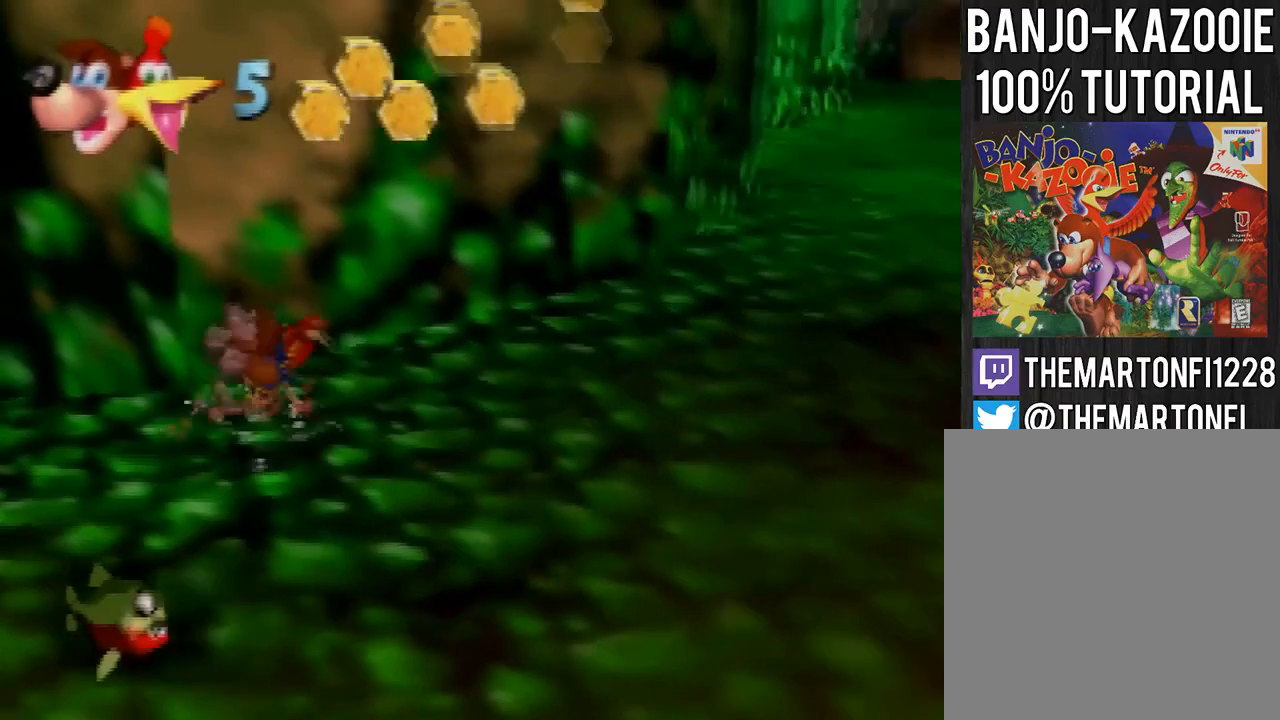
{"buttons": ["A"], "left_stick": "up-right", "events": []}
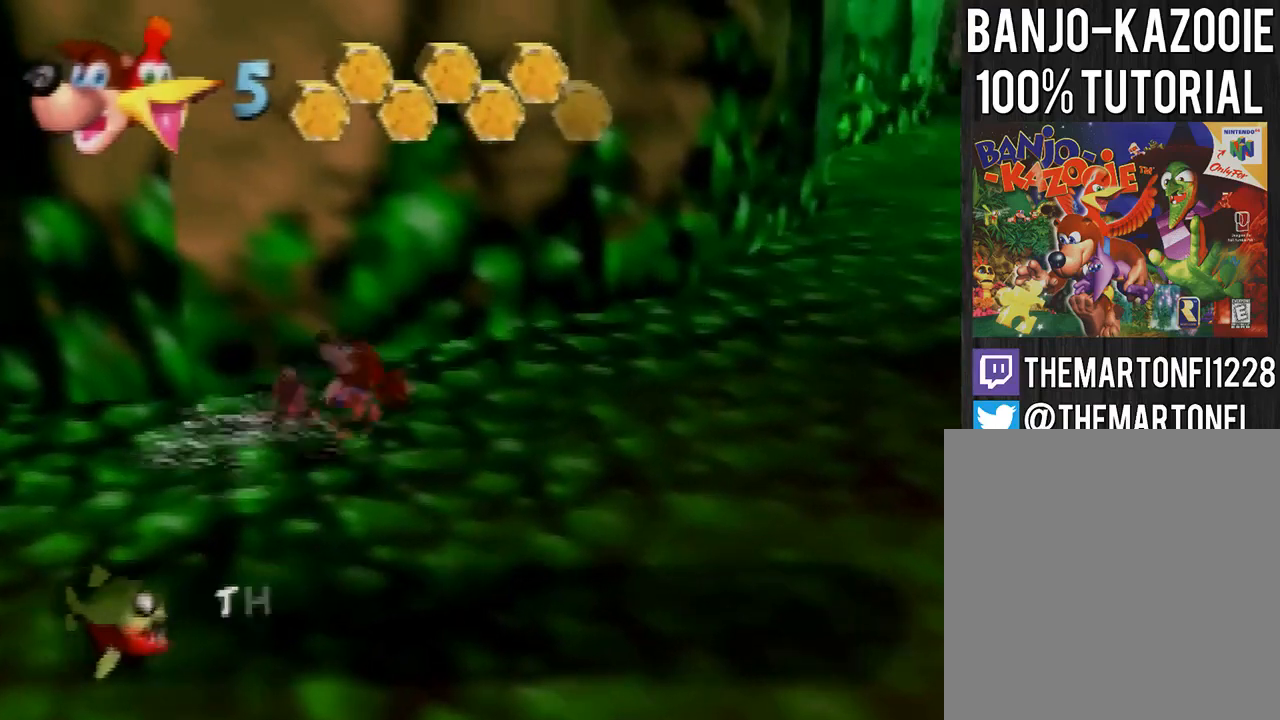
{"buttons": ["A"], "left_stick": "up-right", "events": [[233, "A", "up"], [433, "A", "down"]]}
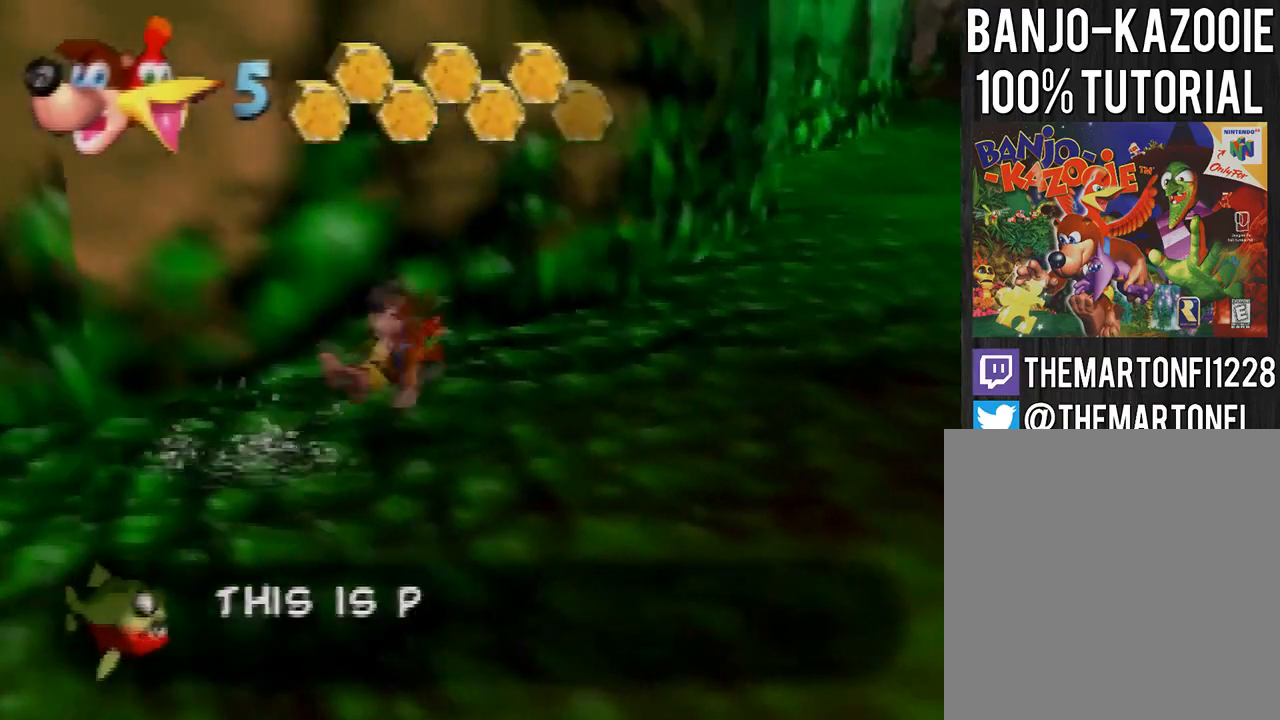
{"buttons": ["A"], "left_stick": "up", "events": [[300, "left_stick", "up"]]}
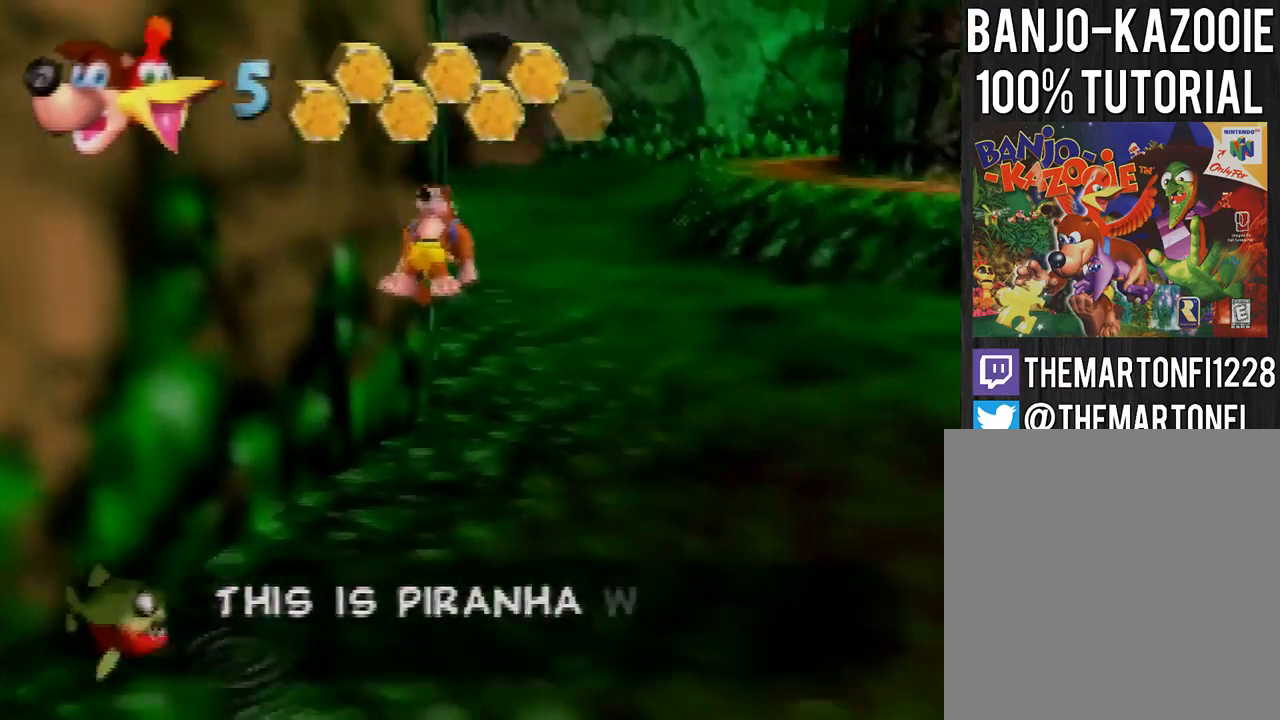
{"buttons": [], "left_stick": "up", "events": [[400, "A", "up"]]}
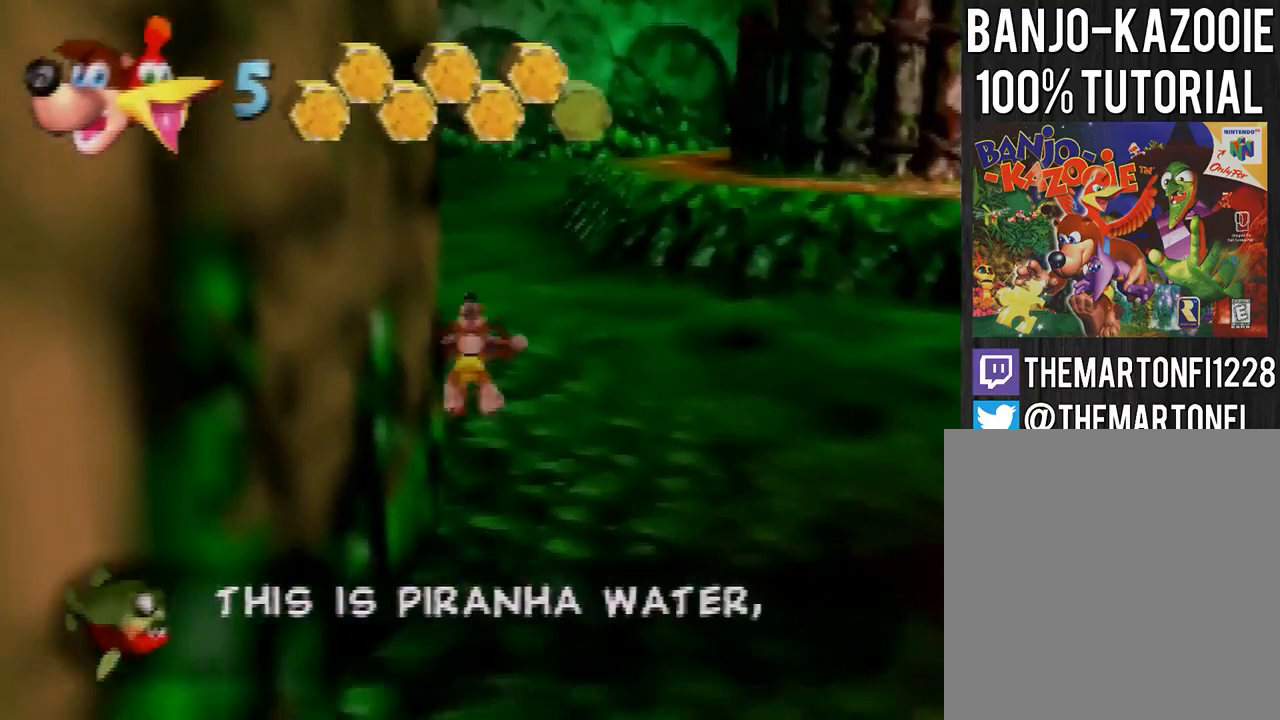
{"buttons": ["A"], "left_stick": "up", "events": [[100, "A", "down"]]}
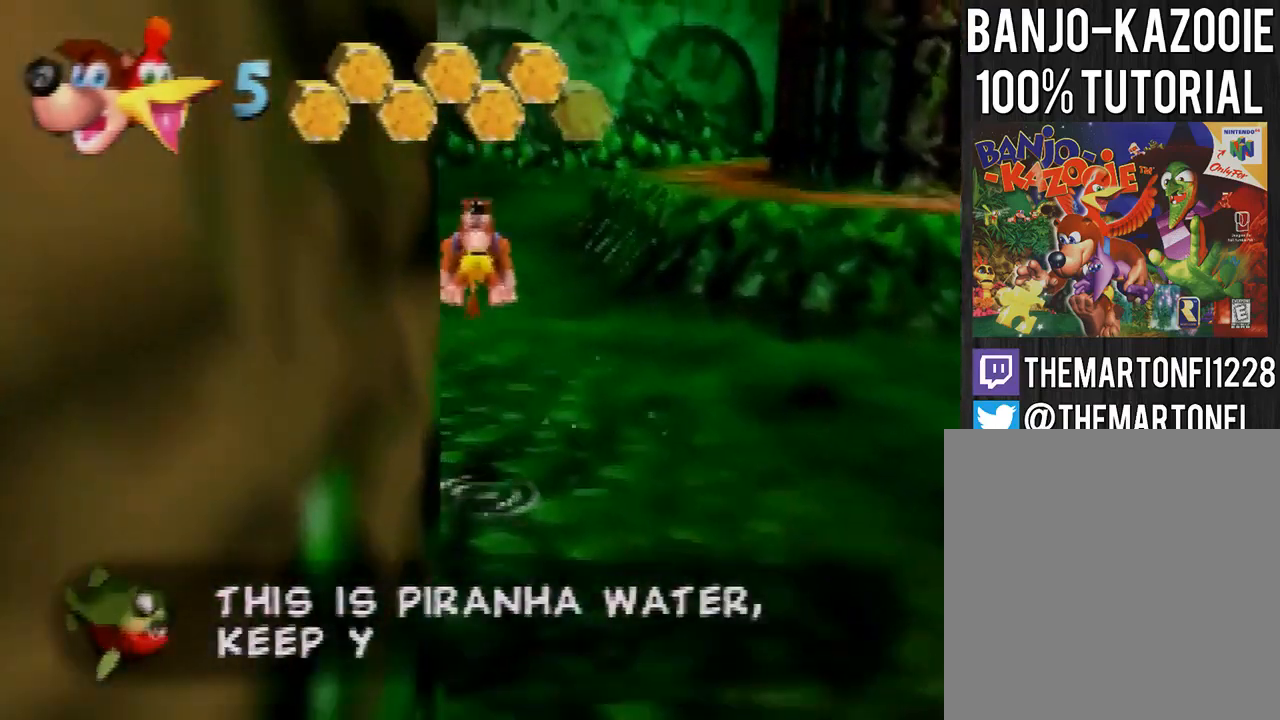
{"buttons": [], "left_stick": "up", "events": [[500, "A", "up"]]}
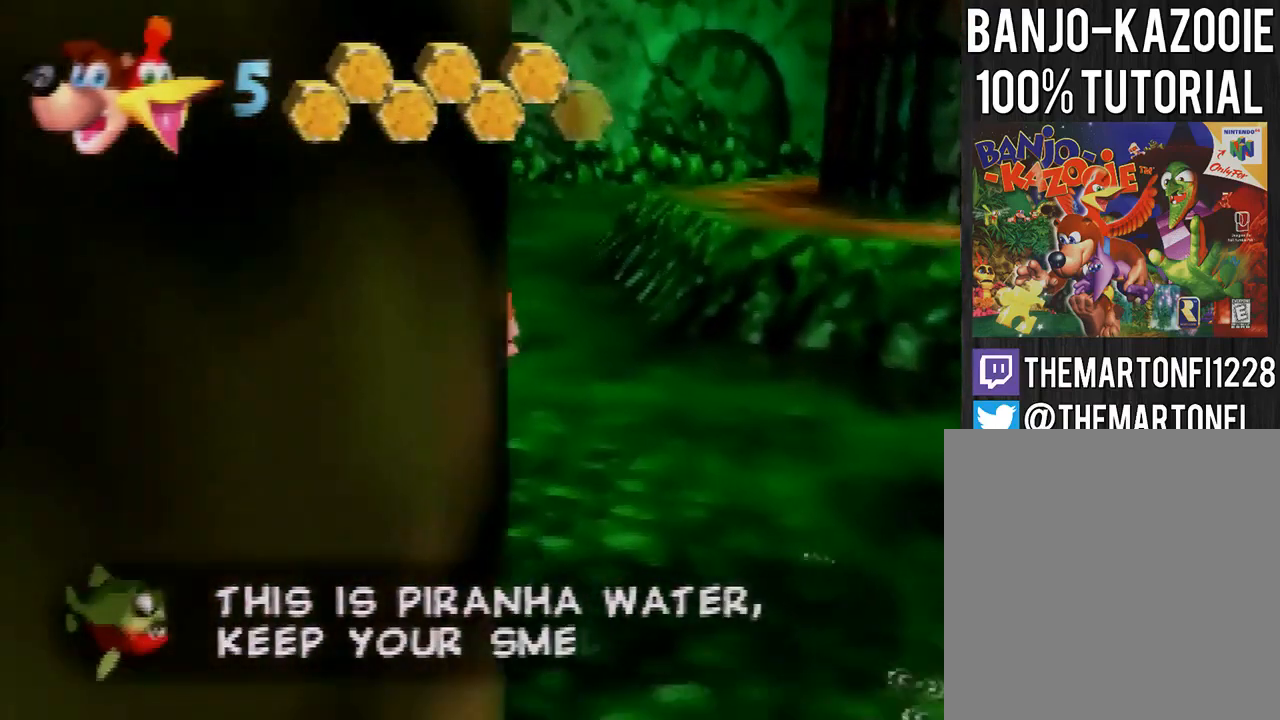
{"buttons": ["A"], "left_stick": "up", "events": [[300, "A", "down"]]}
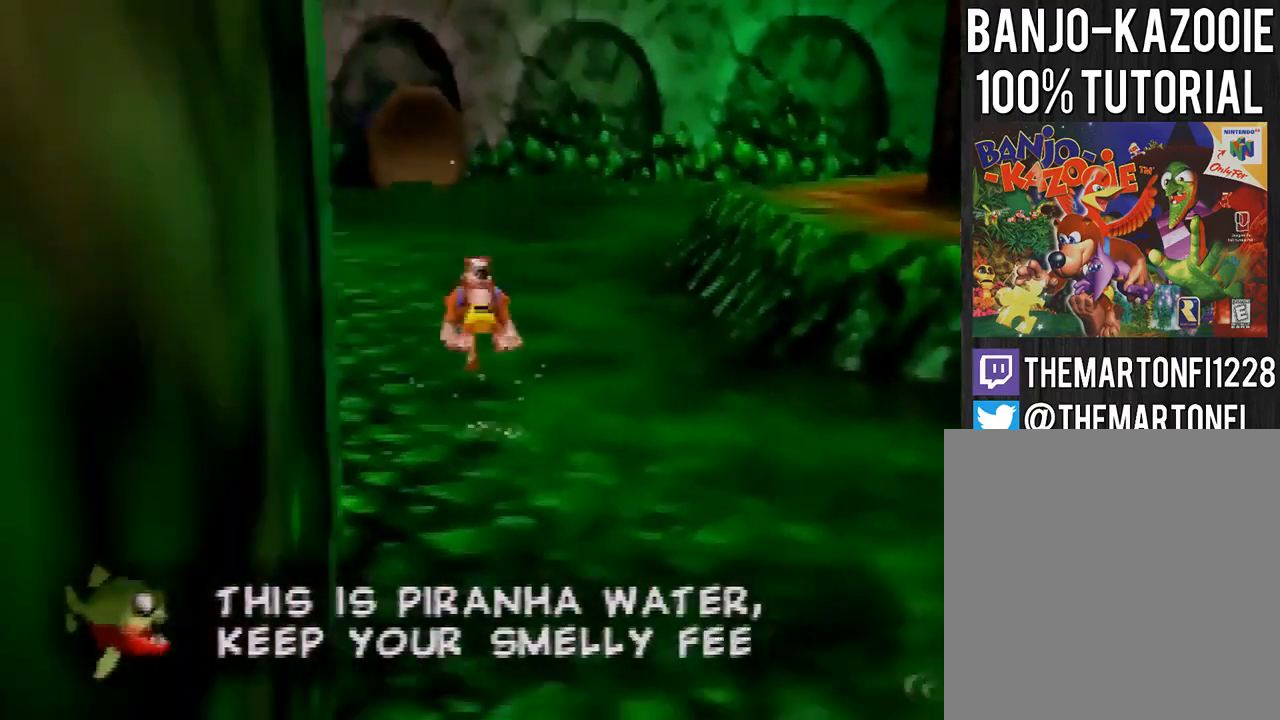
{"buttons": ["A"], "left_stick": "up", "events": []}
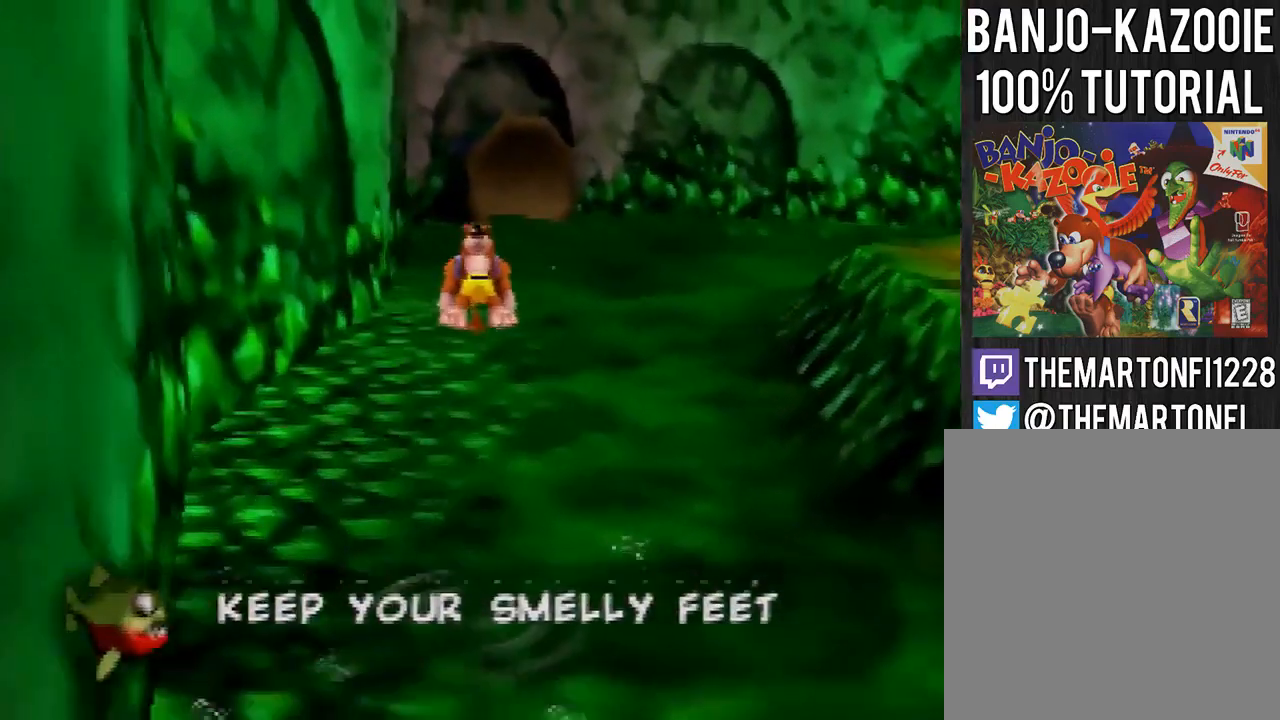
{"buttons": ["A"], "left_stick": "up", "events": []}
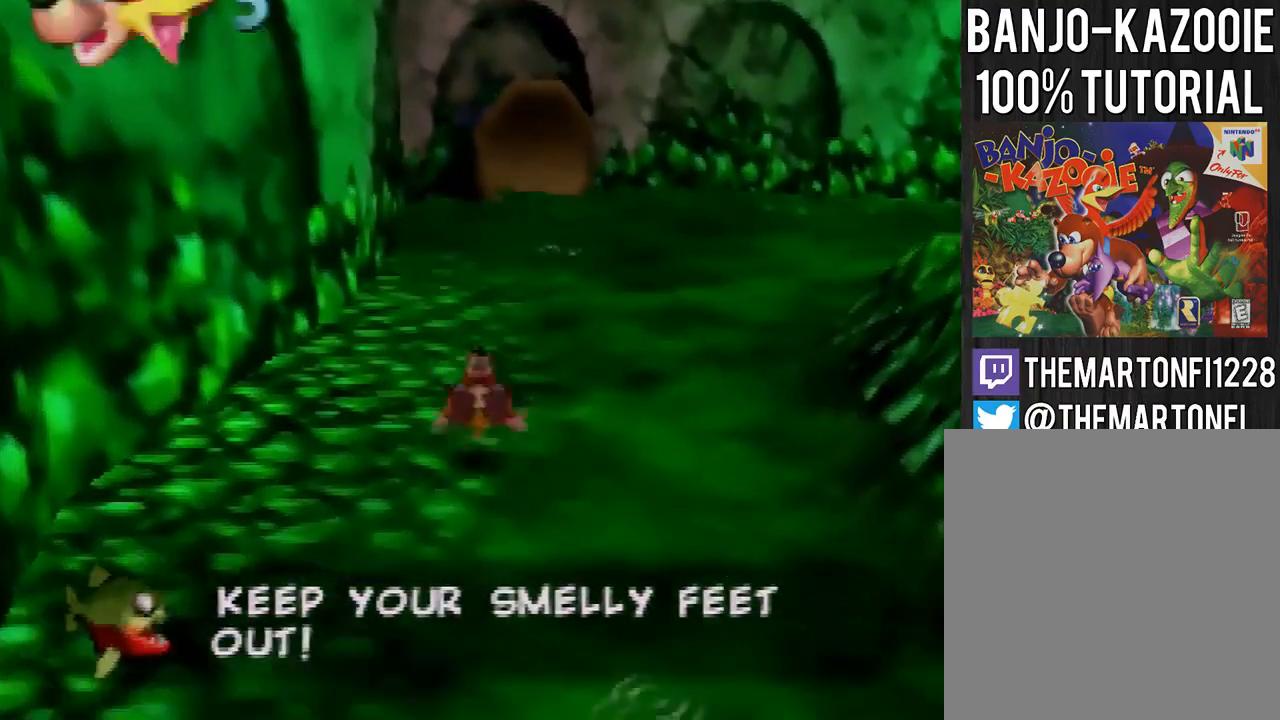
{"buttons": ["A"], "left_stick": "up", "events": []}
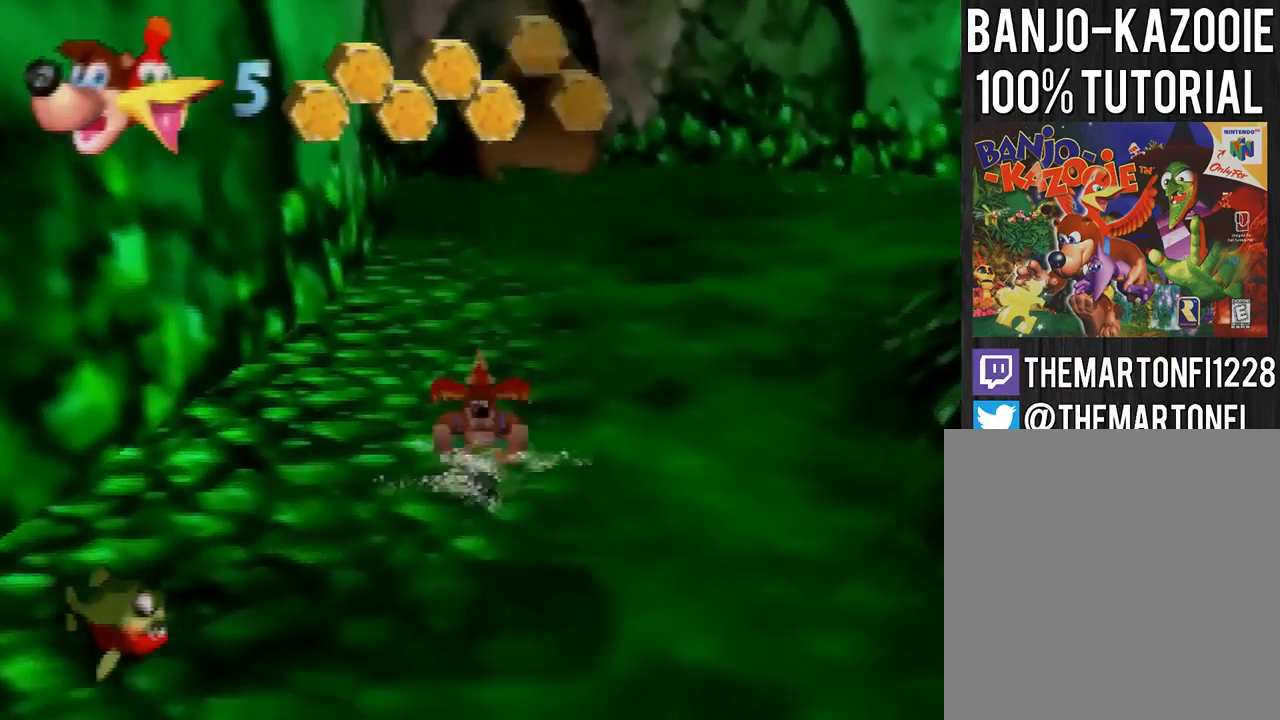
{"buttons": [], "left_stick": "up", "events": [[267, "A", "up"]]}
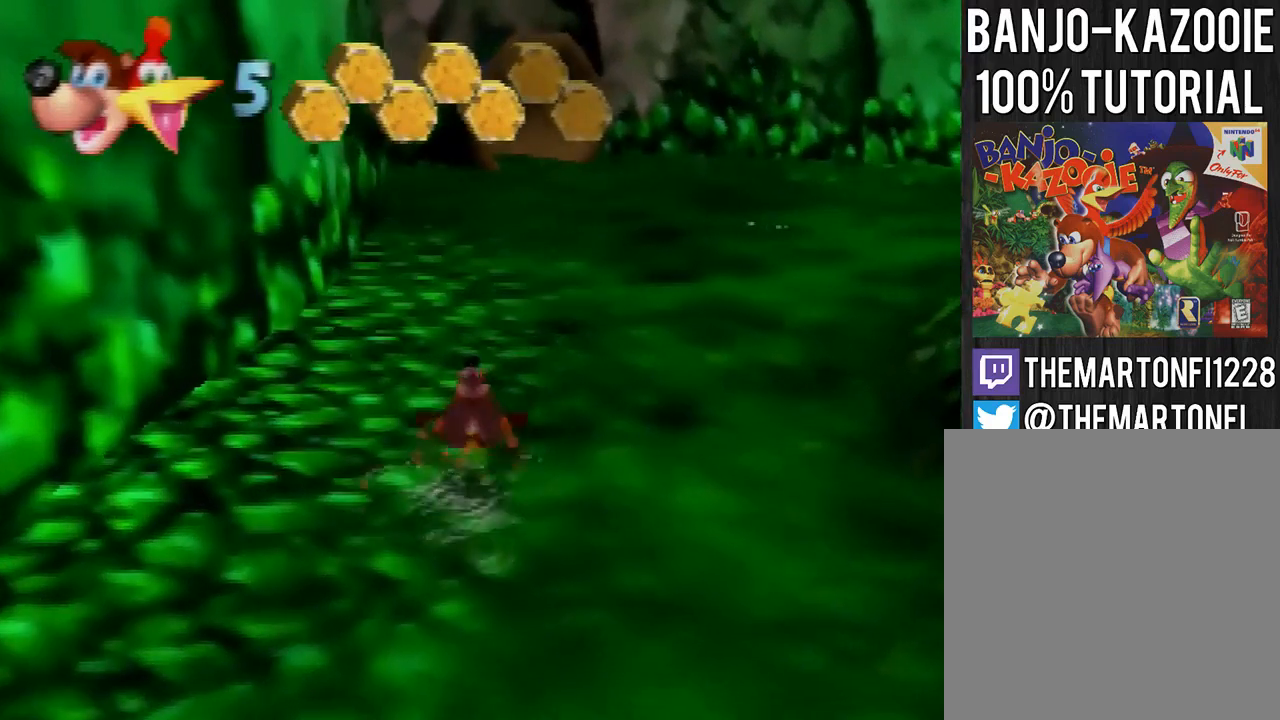
{"buttons": ["A"], "left_stick": "up", "events": [[200, "A", "down"]]}
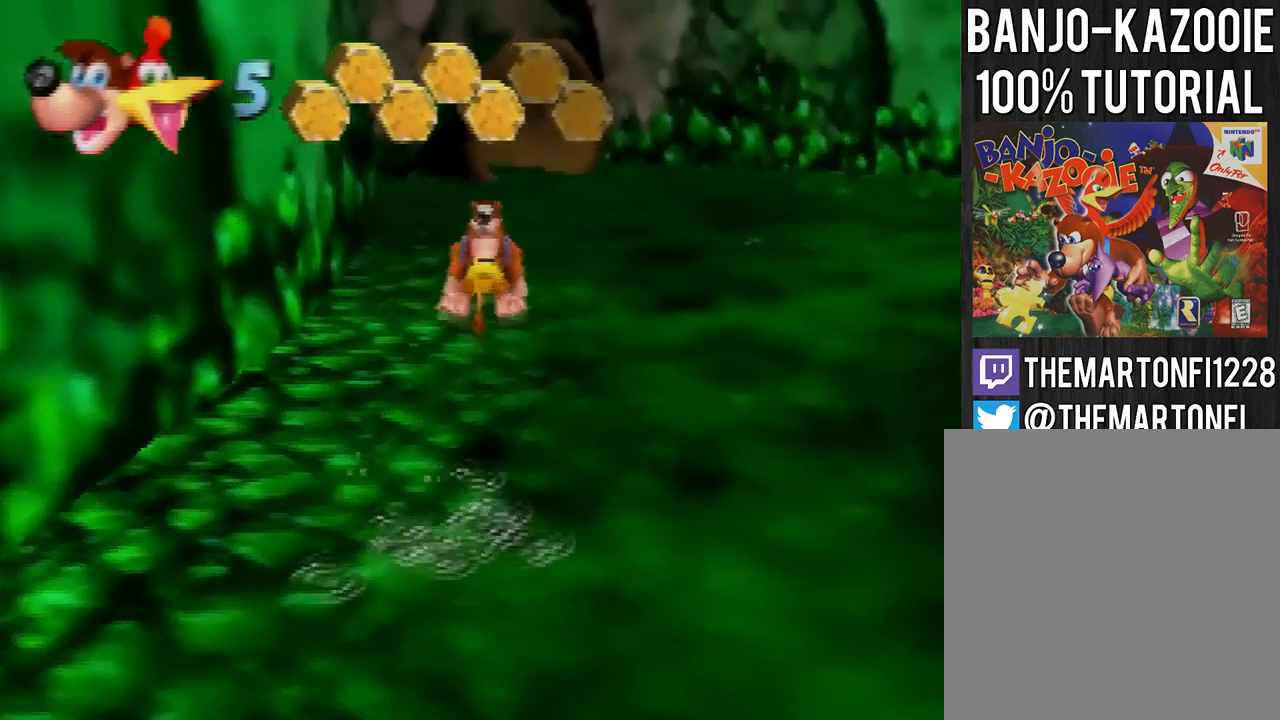
{"buttons": ["A"], "left_stick": "up", "events": []}